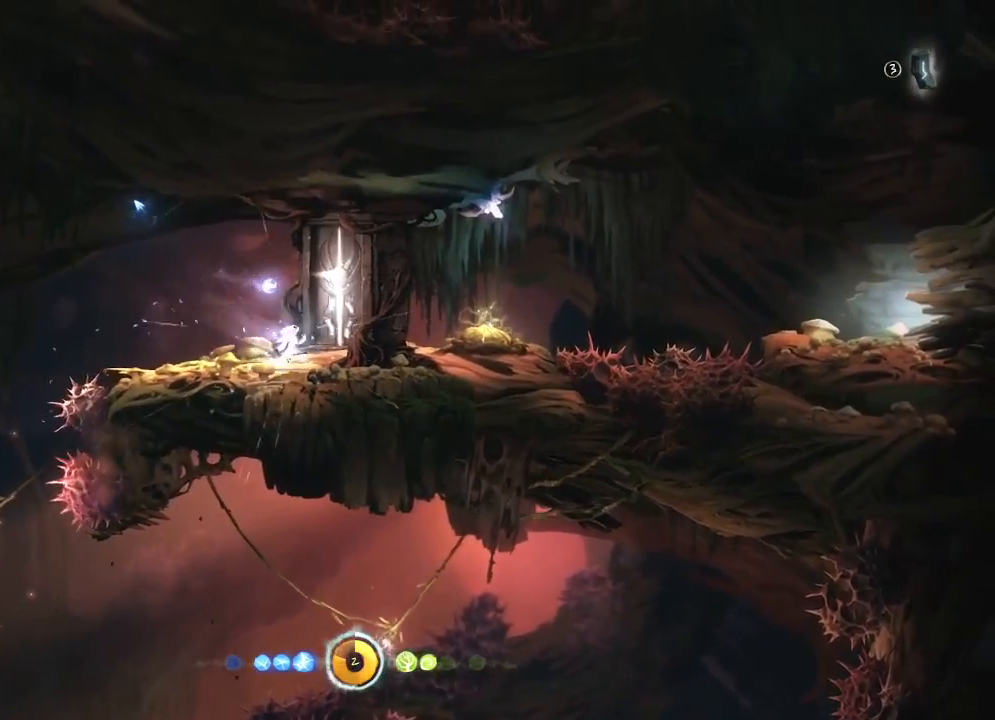
Gameplay with keyboard and mouse; each line is a JSON object with the keys and mouse buttons held at the frame after it. "events" lists presses ("down") and releases ("up") of "cdash", "charge", "dbug", "down", "escape", "feather", "flame", "jump", "left", "nade", "right", "rjump", "save", "ui", "up", "mouse_left", "mouse_wheel" and "mouse_right" between this image and that frame as [ms after this image, input, new state], when the widget could be followed in between. "mouse_left", "mouse_wheel", "mouse_right" = the "left", "wheel", "right" buttons of the "mouse" list. No other keys are recorded. "wheel" means that the mouse wheel is clicked or scrolled. "mouse_move" is the direction in which the mouse moves at that frame (one of eight, or "still"), when it could be read. Key names are as the overlay labels them; some are game actions (e.g. jump) rather than physical keys.
{"keys": ["left"], "mouse": [], "mouse_move": "still", "events": [[100, "left", "down"], [100, "right", "up"], [467, "save", "up"]]}
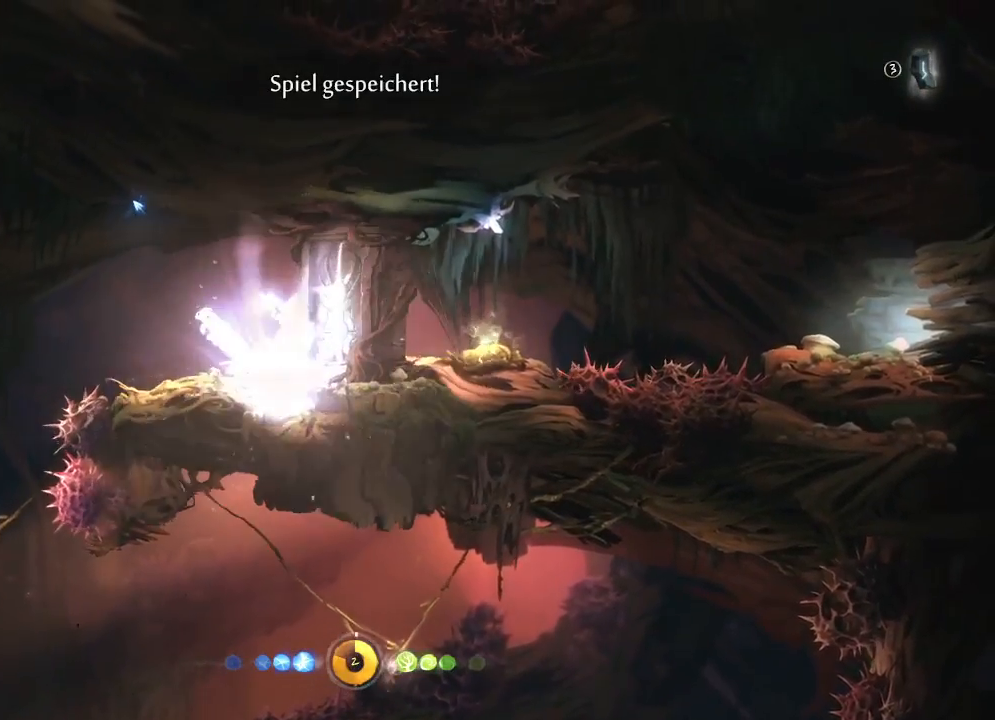
{"keys": ["right"], "mouse": [], "mouse_move": "still", "events": [[383, "left", "up"], [383, "right", "down"]]}
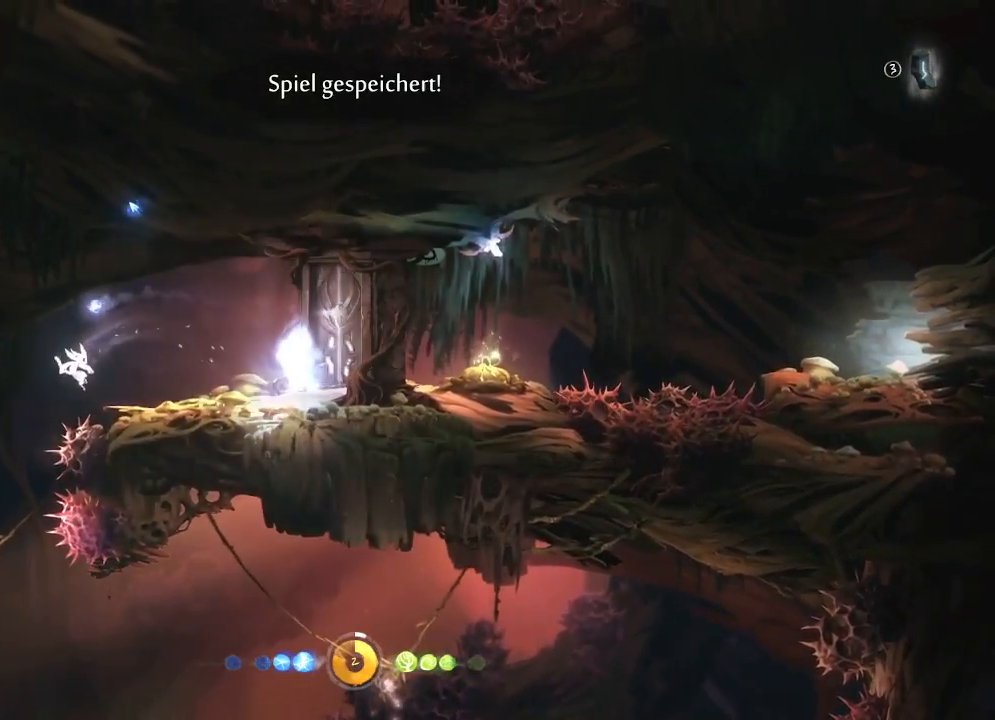
{"keys": ["right"], "mouse": [], "mouse_move": "left", "events": []}
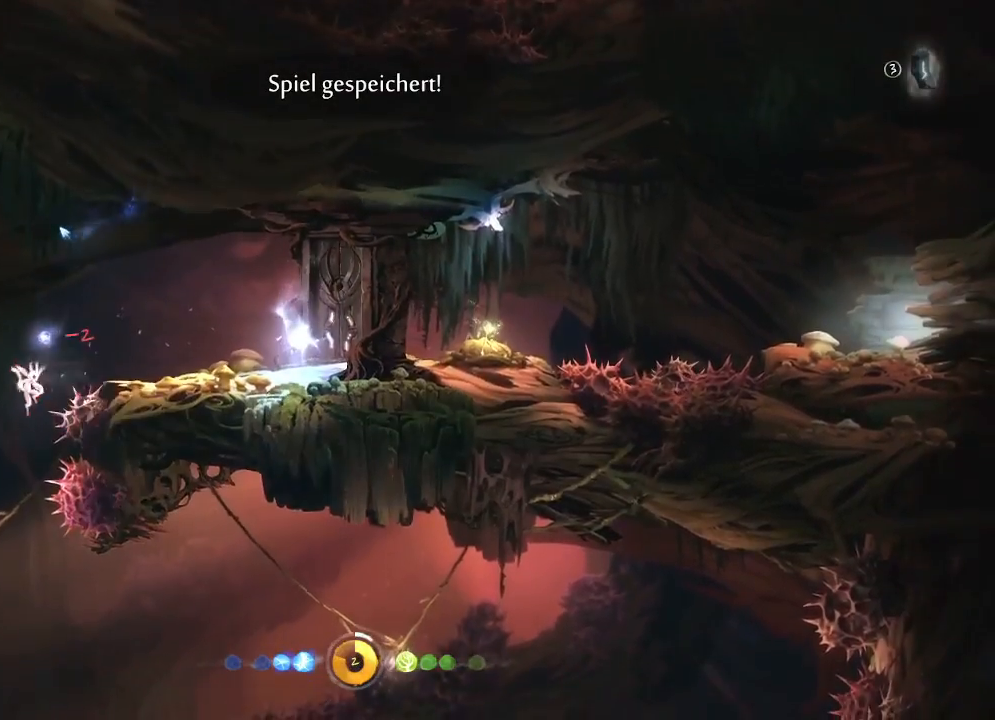
{"keys": ["right"], "mouse": [], "mouse_move": "still", "events": []}
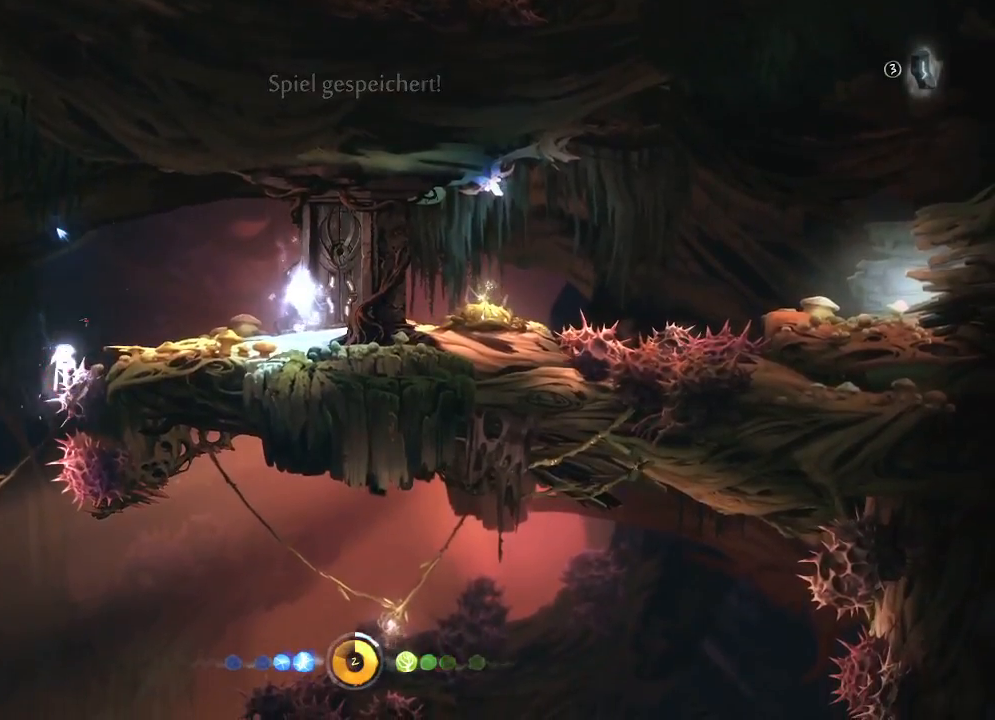
{"keys": ["left"], "mouse": [], "mouse_move": "still", "events": [[250, "right", "up"], [350, "left", "down"]]}
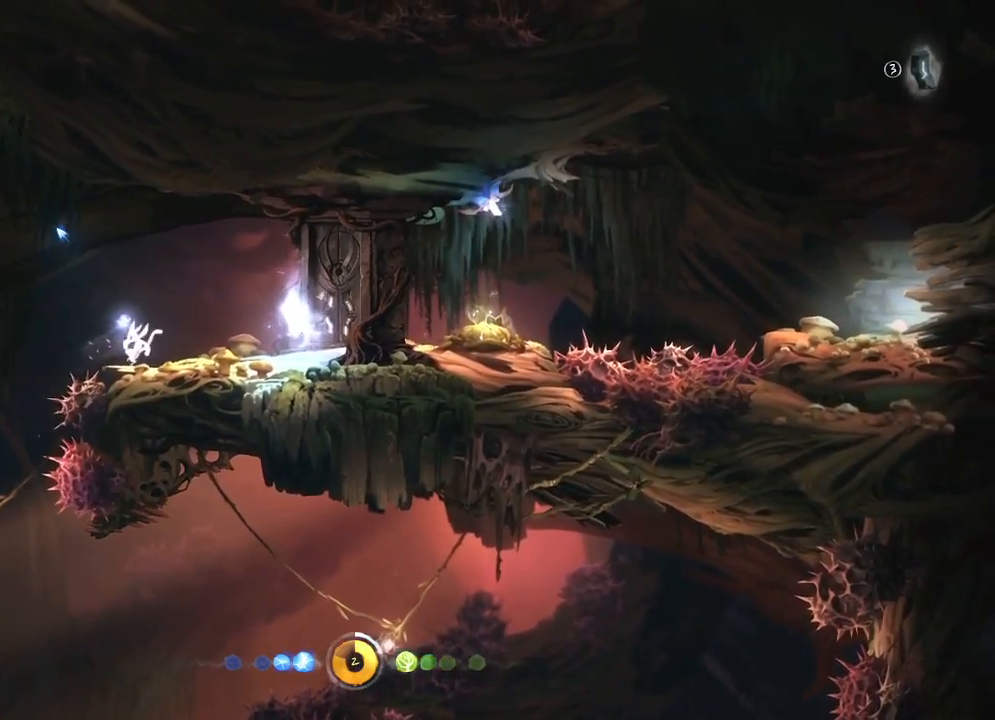
{"keys": ["right"], "mouse": [], "mouse_move": "still", "events": [[300, "right", "down"], [350, "left", "up"]]}
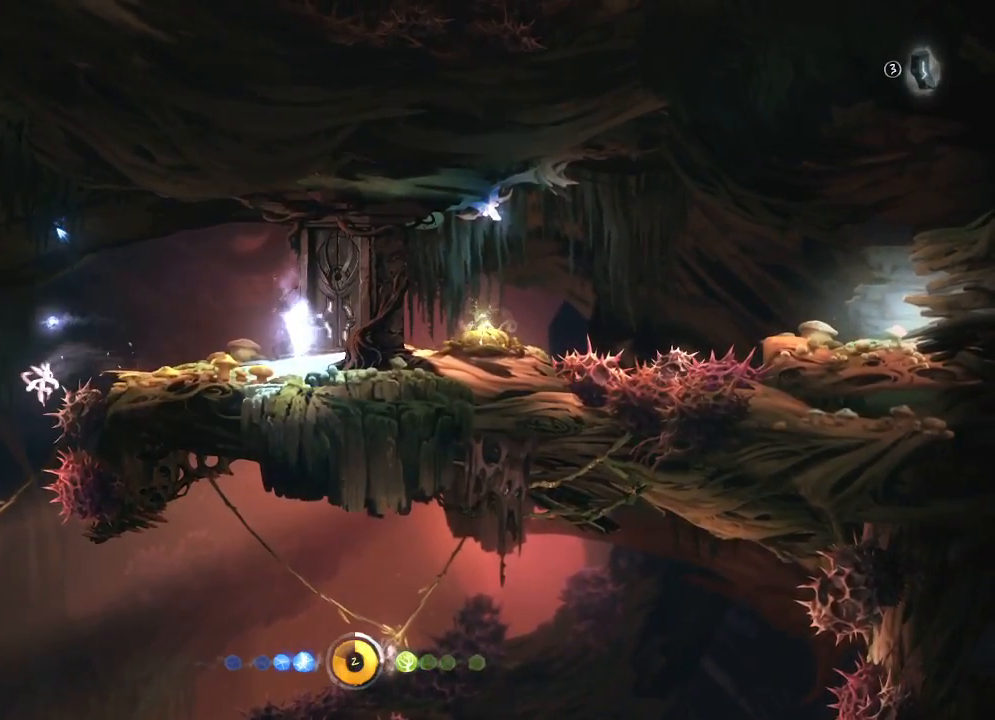
{"keys": [], "mouse": [], "mouse_move": "down-left", "events": [[467, "right", "up"]]}
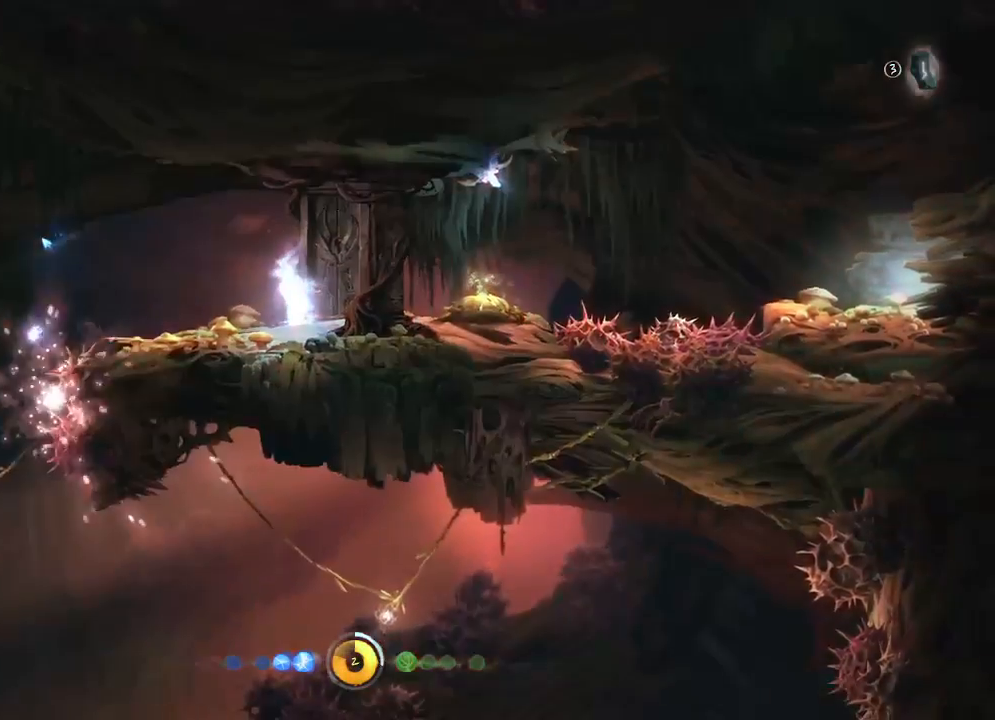
{"keys": ["right"], "mouse": [], "mouse_move": "still", "events": [[200, "right", "down"]]}
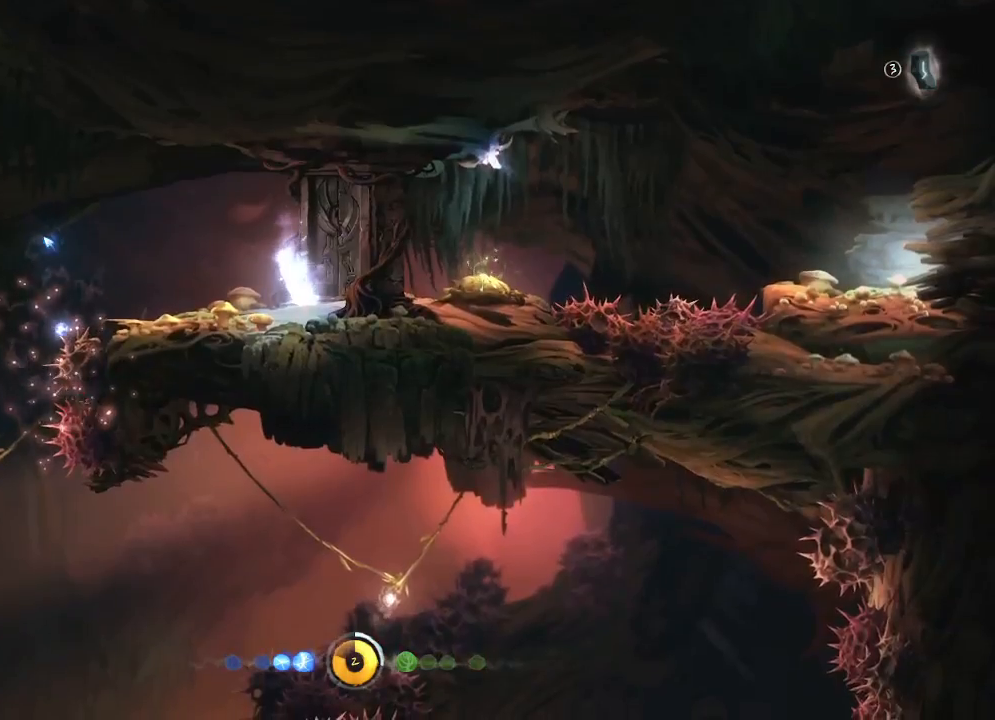
{"keys": ["right"], "mouse": [], "mouse_move": "still", "events": []}
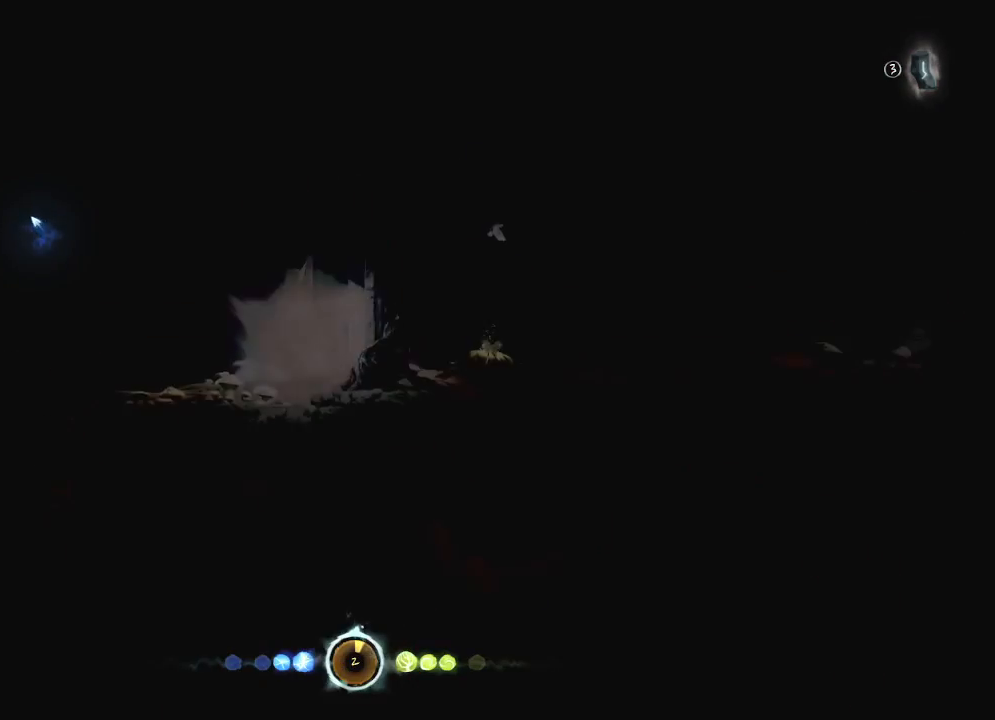
{"keys": ["right"], "mouse": [], "mouse_move": "still", "events": []}
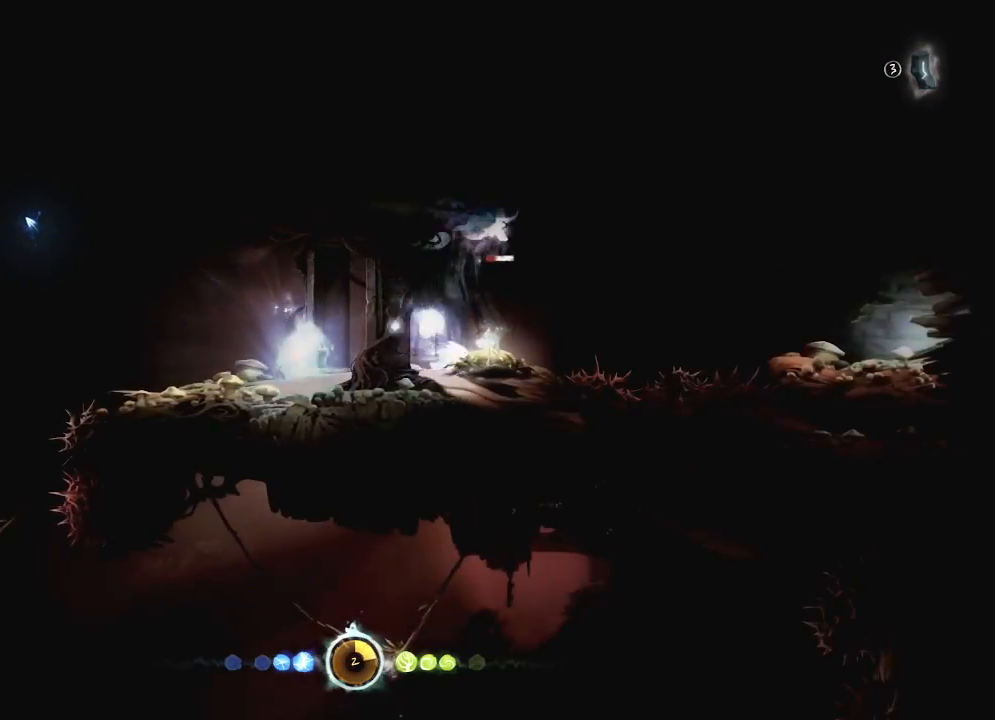
{"keys": [], "mouse": [], "mouse_move": "still", "events": [[367, "left", "down"], [367, "right", "up"], [500, "left", "up"]]}
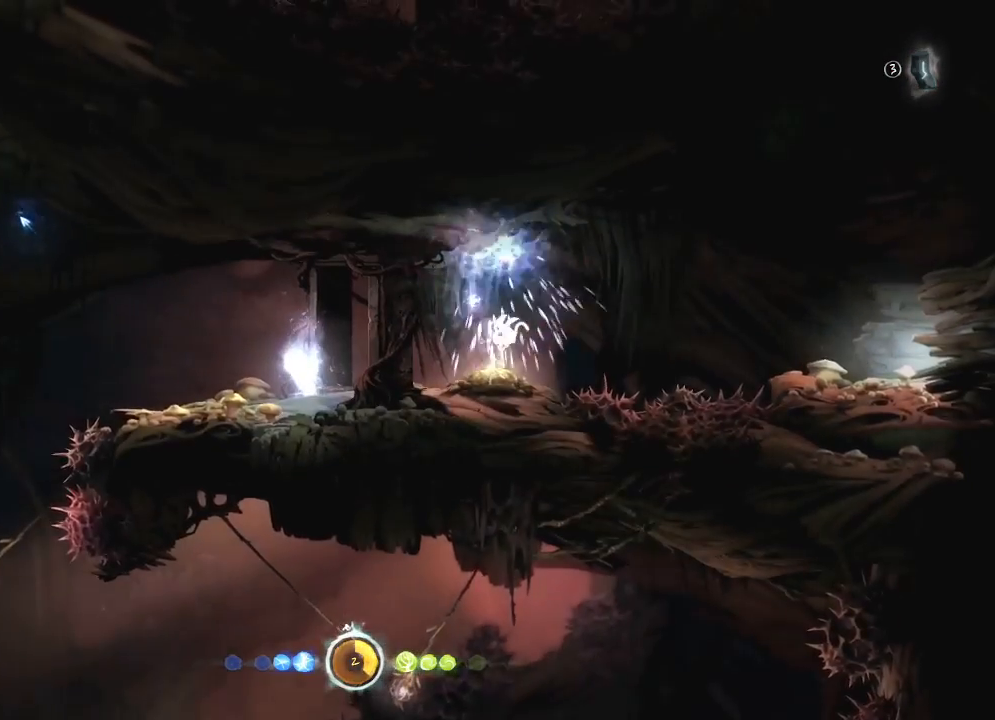
{"keys": [], "mouse": [], "mouse_move": "still", "events": []}
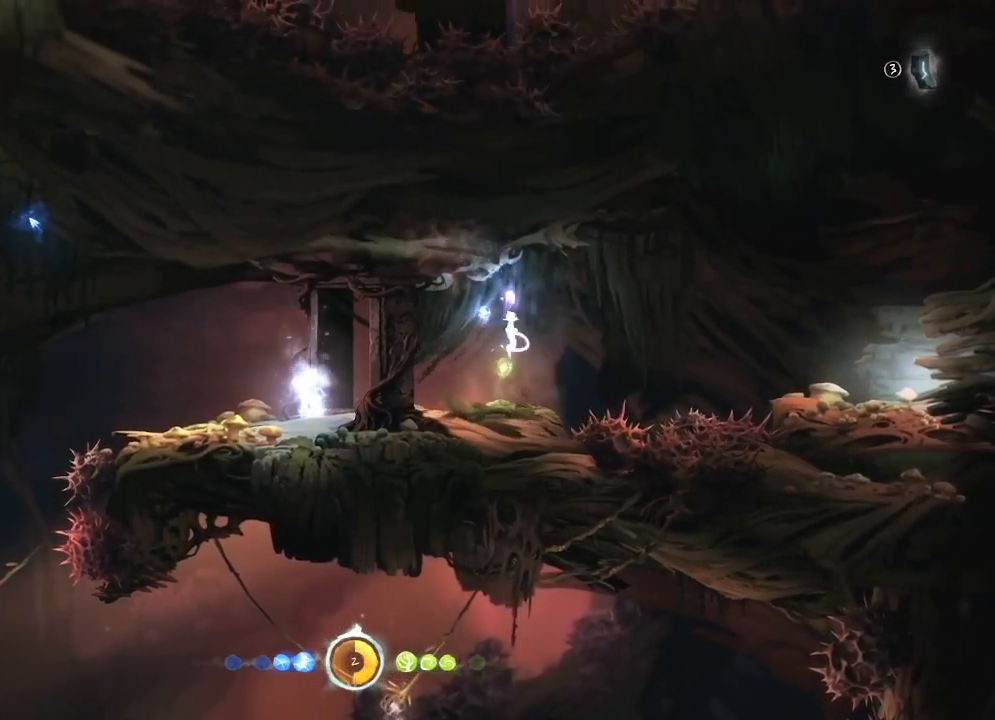
{"keys": ["right"], "mouse": ["left"], "mouse_move": "still", "events": [[483, "mouse_left", "down"], [483, "right", "down"]]}
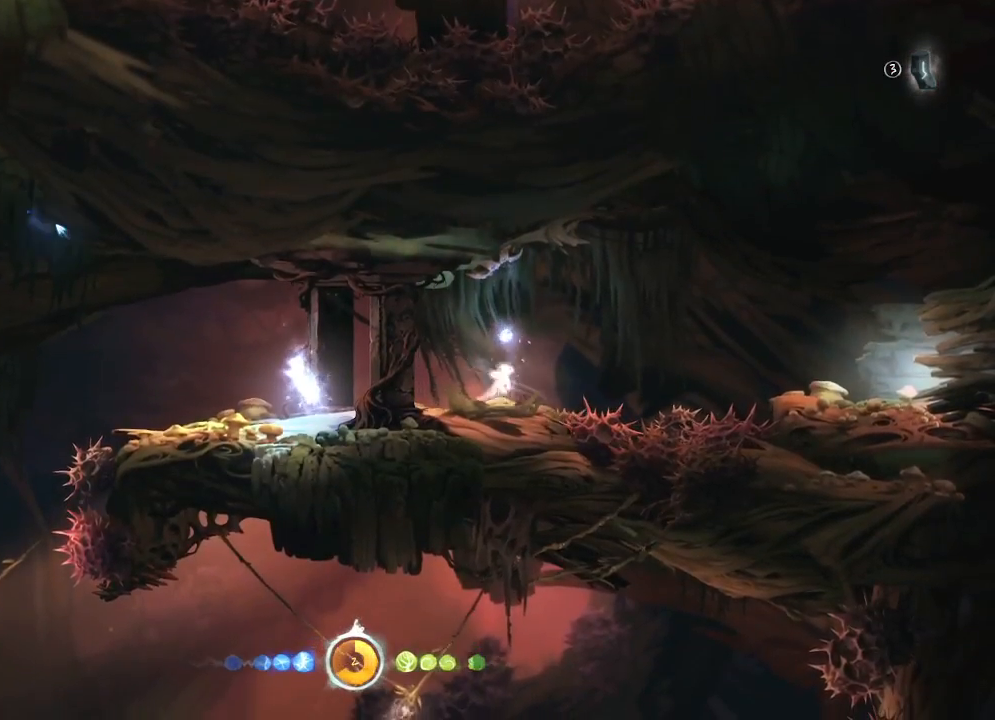
{"keys": [], "mouse": [], "mouse_move": "still", "events": [[33, "right", "up"], [450, "mouse_left", "up"]]}
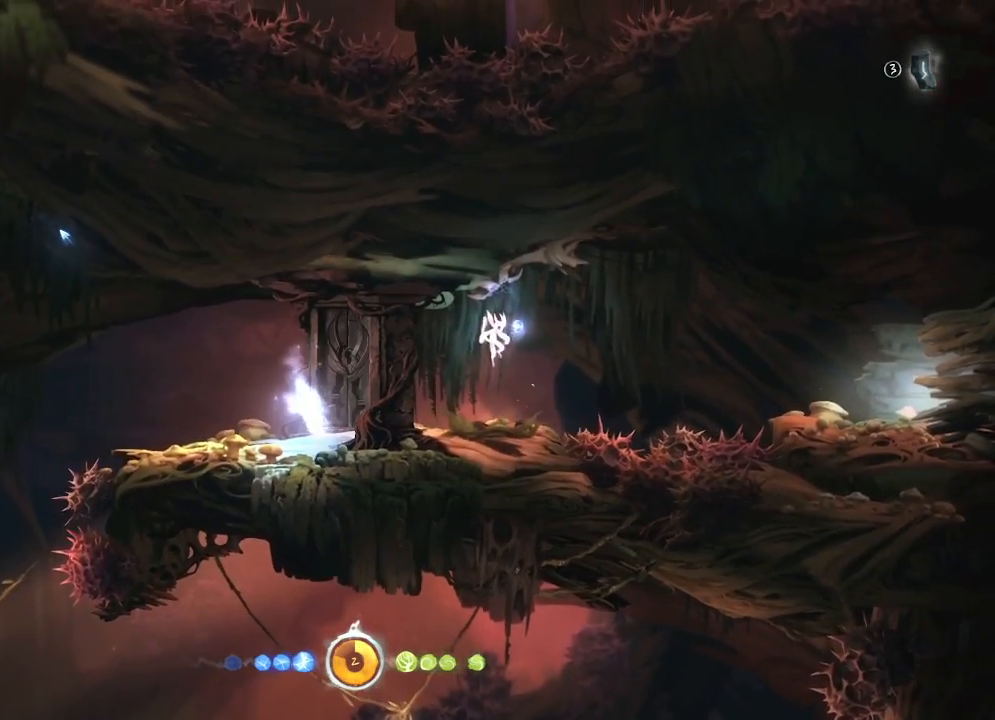
{"keys": [], "mouse": ["left"], "mouse_move": "still", "events": [[417, "mouse_left", "down"], [417, "right", "down"], [467, "right", "up"]]}
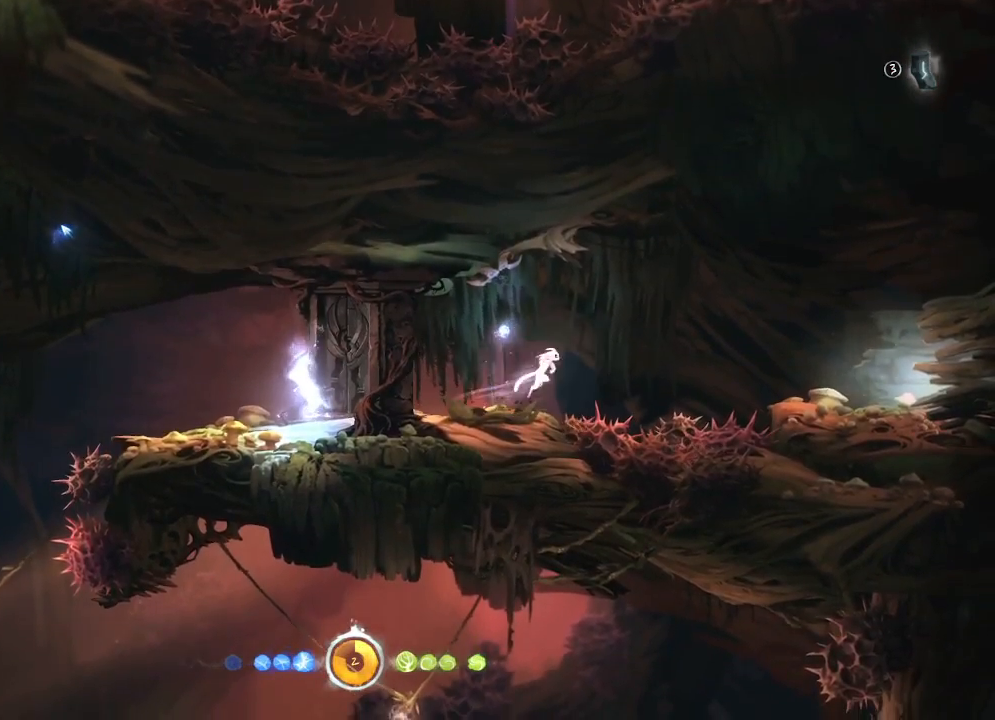
{"keys": [], "mouse": ["left"], "mouse_move": "still", "events": []}
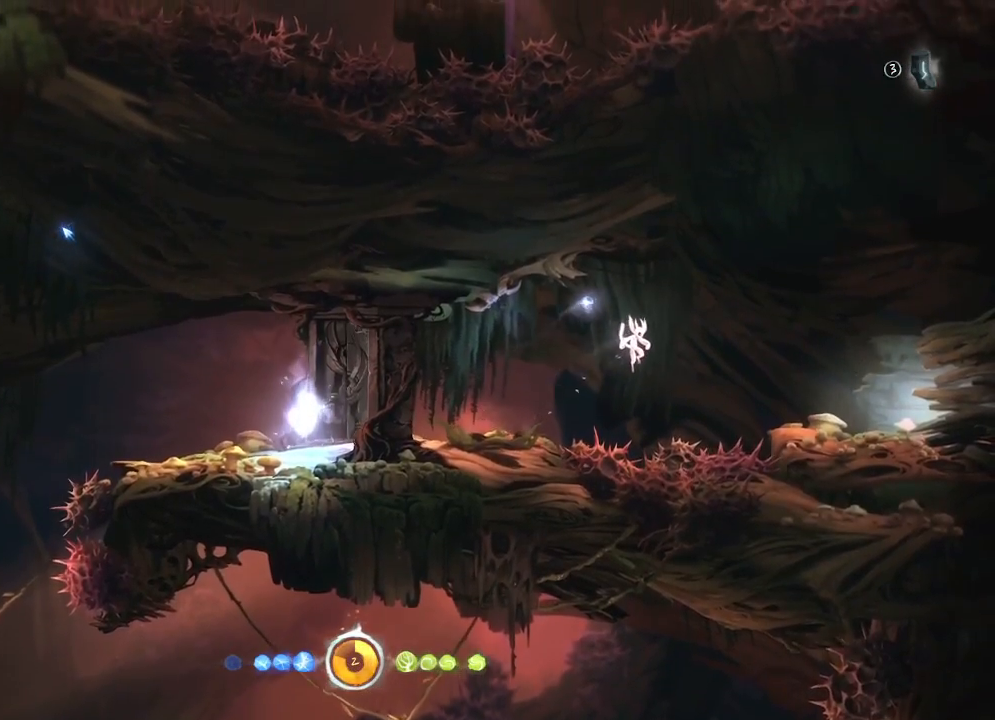
{"keys": ["right"], "mouse": [], "mouse_move": "still", "events": [[83, "mouse_left", "up"], [117, "right", "down"]]}
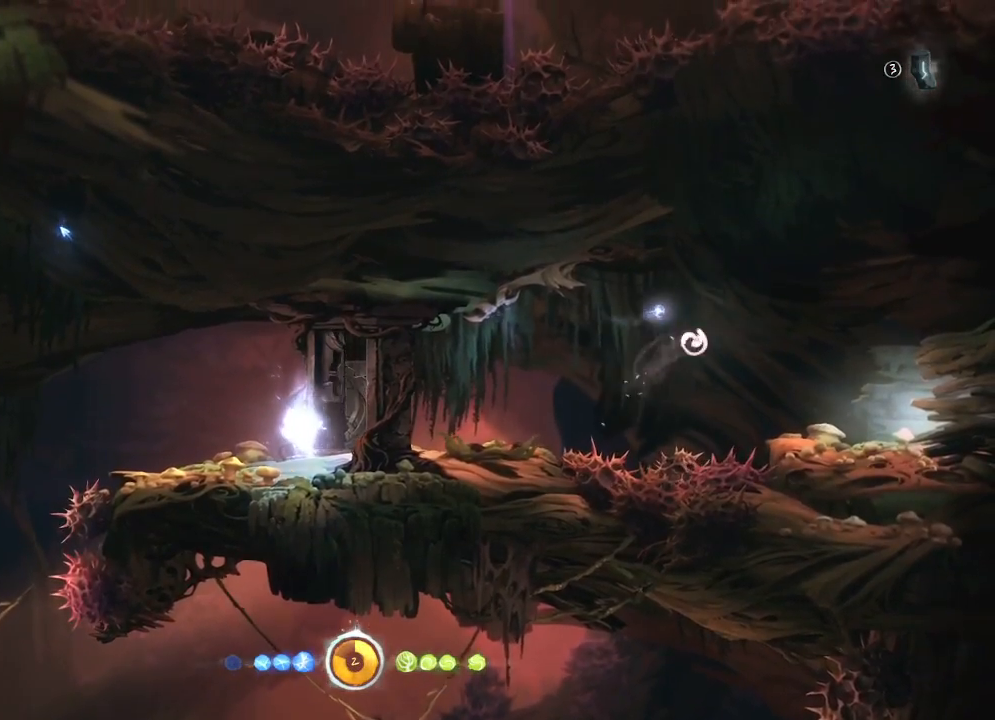
{"keys": ["right"], "mouse": [], "mouse_move": "still", "events": [[100, "mouse_left", "down"], [283, "mouse_left", "up"], [367, "mouse_left", "down"], [467, "mouse_left", "up"]]}
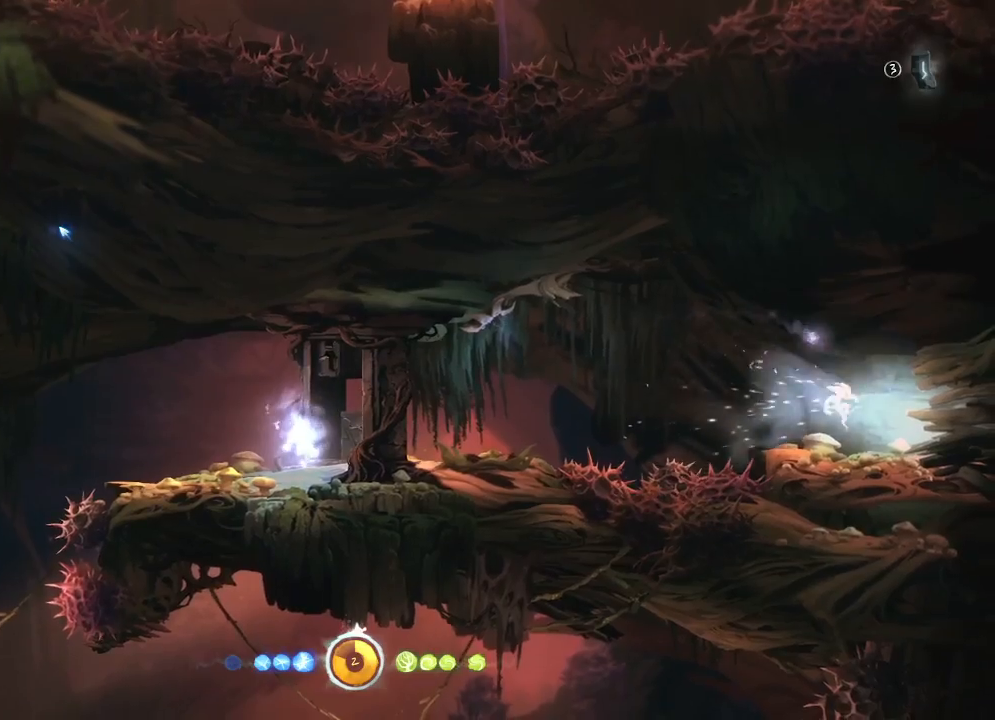
{"keys": ["right"], "mouse": ["left"], "mouse_move": "still", "events": [[67, "mouse_left", "down"], [200, "mouse_left", "up"], [250, "mouse_left", "down"], [383, "mouse_left", "up"], [483, "mouse_left", "down"]]}
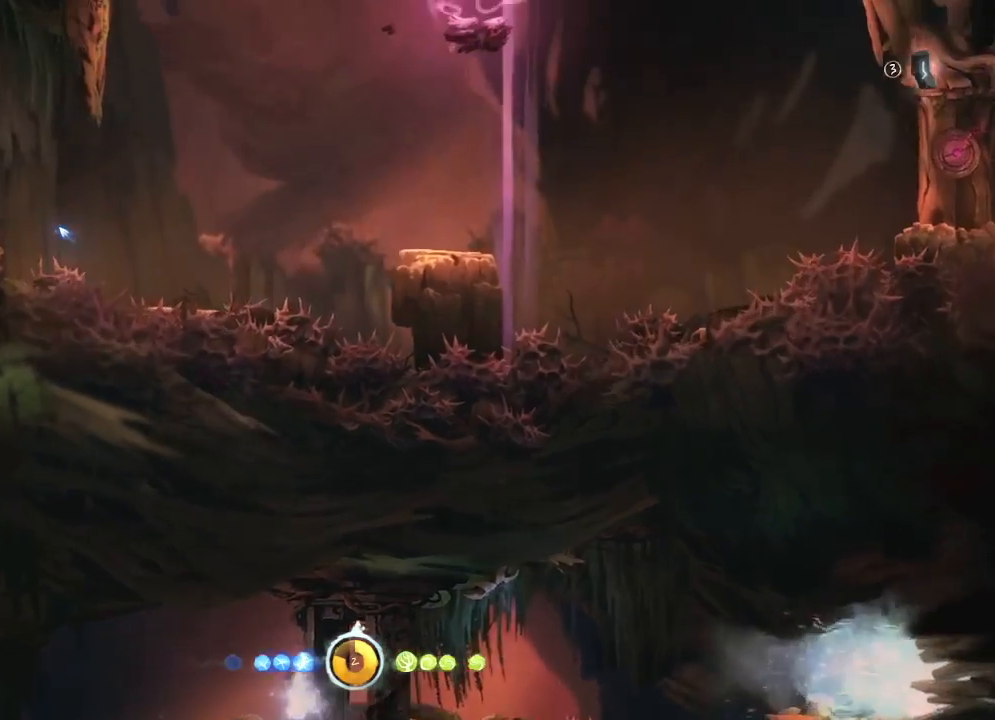
{"keys": ["right"], "mouse": [], "mouse_move": "up", "events": [[133, "mouse_left", "up"]]}
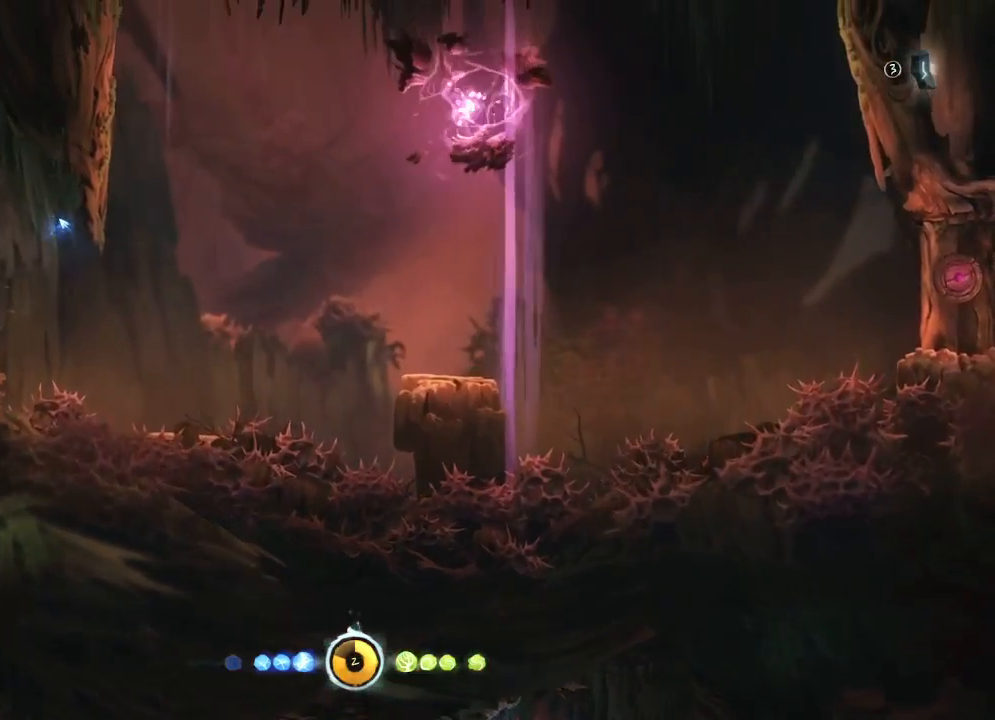
{"keys": [], "mouse": [], "mouse_move": "still", "events": [[183, "right", "up"]]}
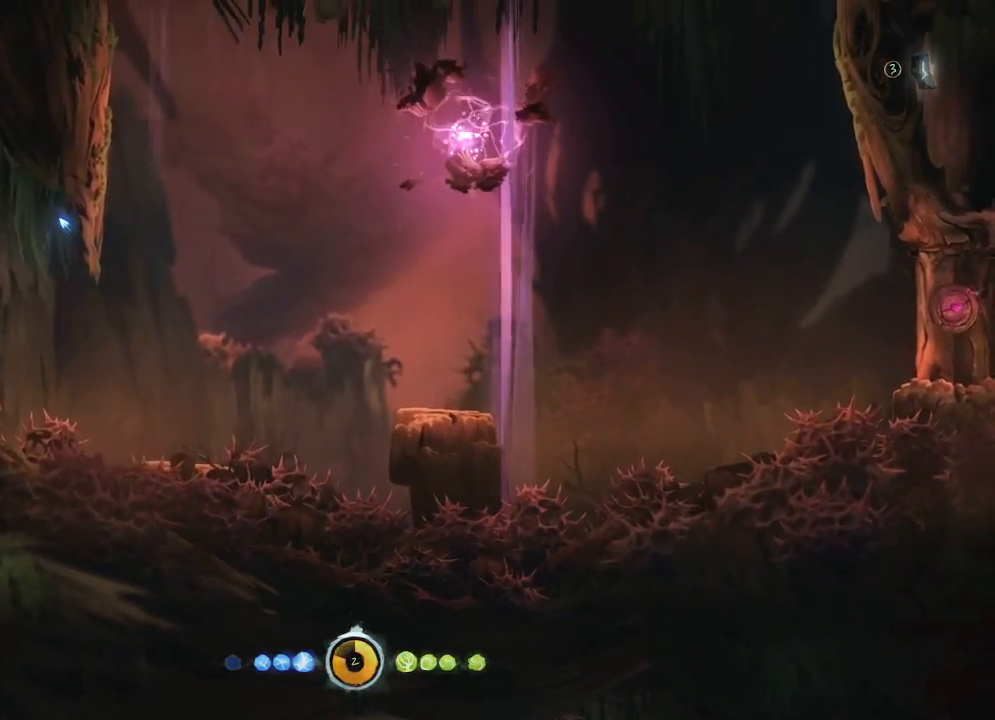
{"keys": ["right"], "mouse": [], "mouse_move": "still", "events": [[17, "right", "down"]]}
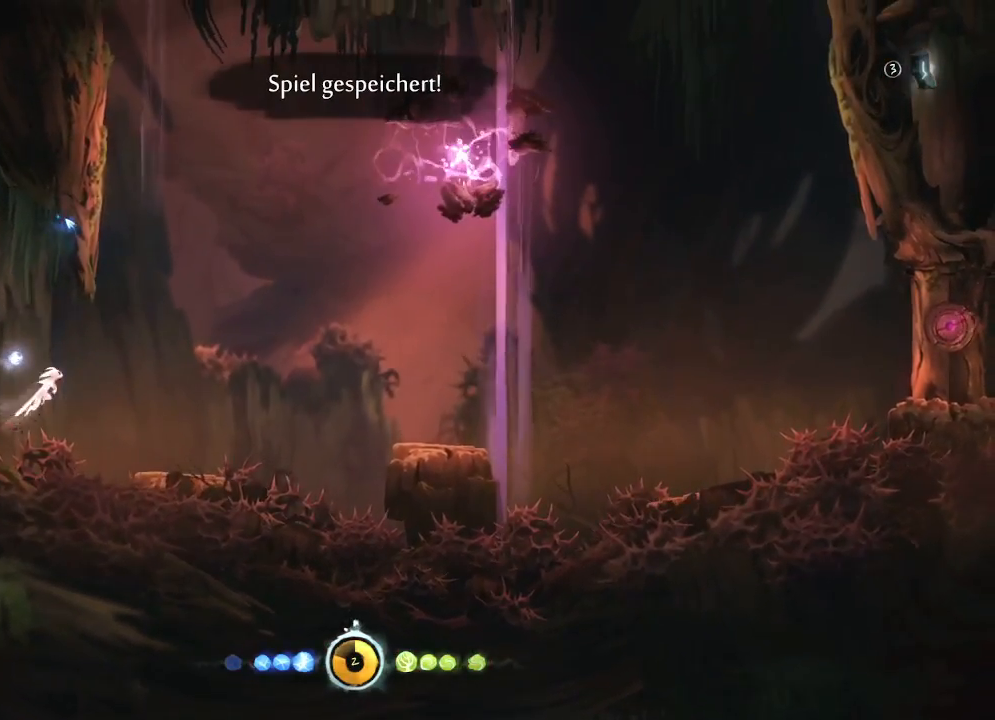
{"keys": ["right"], "mouse": [], "mouse_move": "still", "events": [[133, "left", "down"], [133, "right", "up"], [400, "left", "up"], [450, "right", "down"]]}
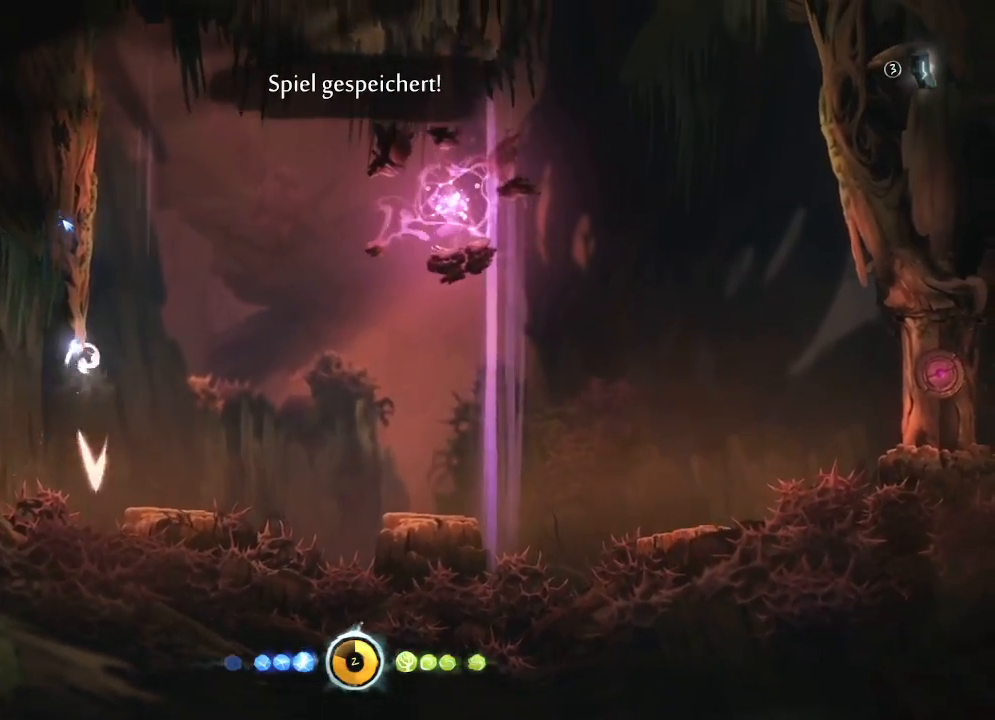
{"keys": ["left"], "mouse": [], "mouse_move": "still", "events": [[133, "left", "down"], [133, "right", "up"]]}
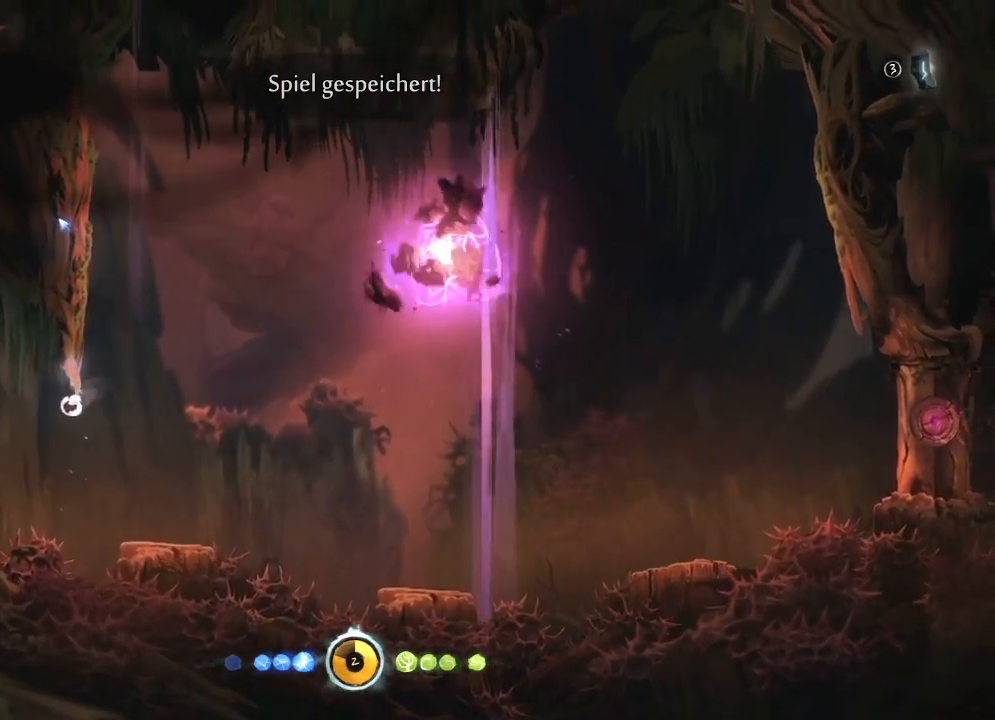
{"keys": ["left"], "mouse": [], "mouse_move": "still", "events": [[50, "right", "down"], [100, "left", "up"], [200, "left", "down"], [200, "right", "up"]]}
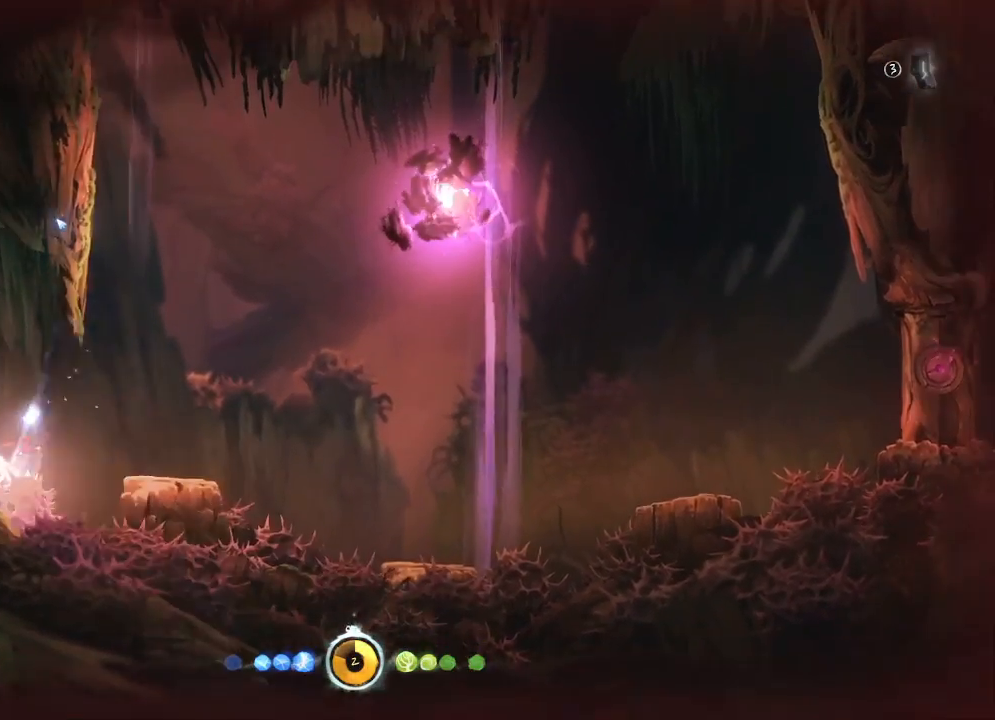
{"keys": ["right"], "mouse": [], "mouse_move": "still", "events": [[33, "left", "up"], [117, "right", "down"]]}
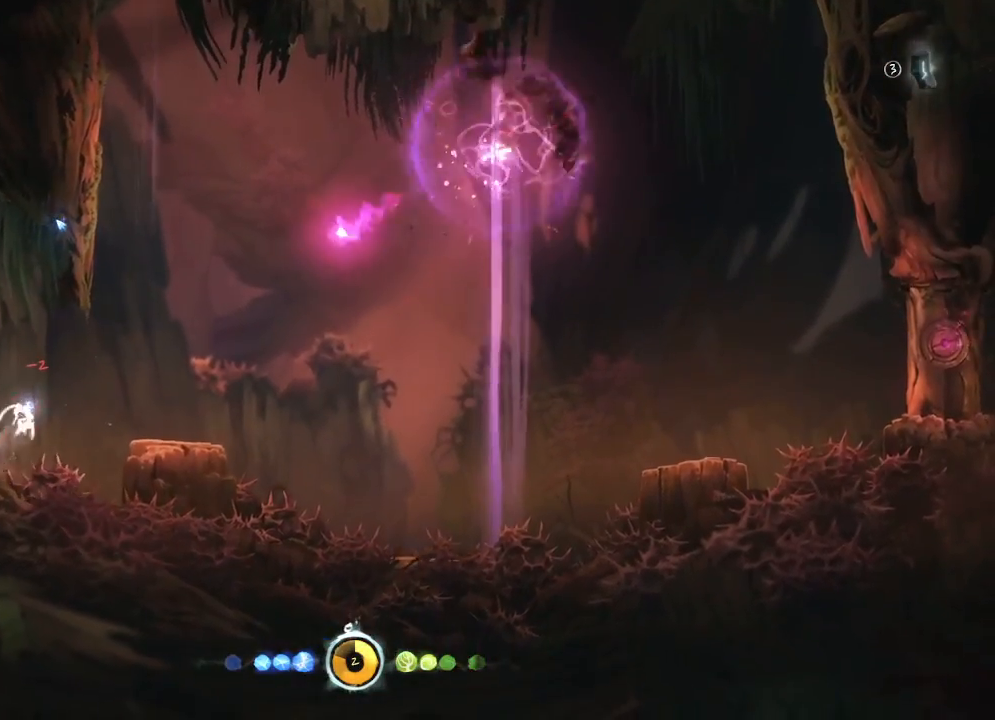
{"keys": [], "mouse": ["right"], "mouse_move": "up-left", "events": [[383, "left", "down"], [383, "right", "up"], [433, "up", "down"], [467, "up", "up"], [500, "left", "up"], [500, "mouse_right", "down"]]}
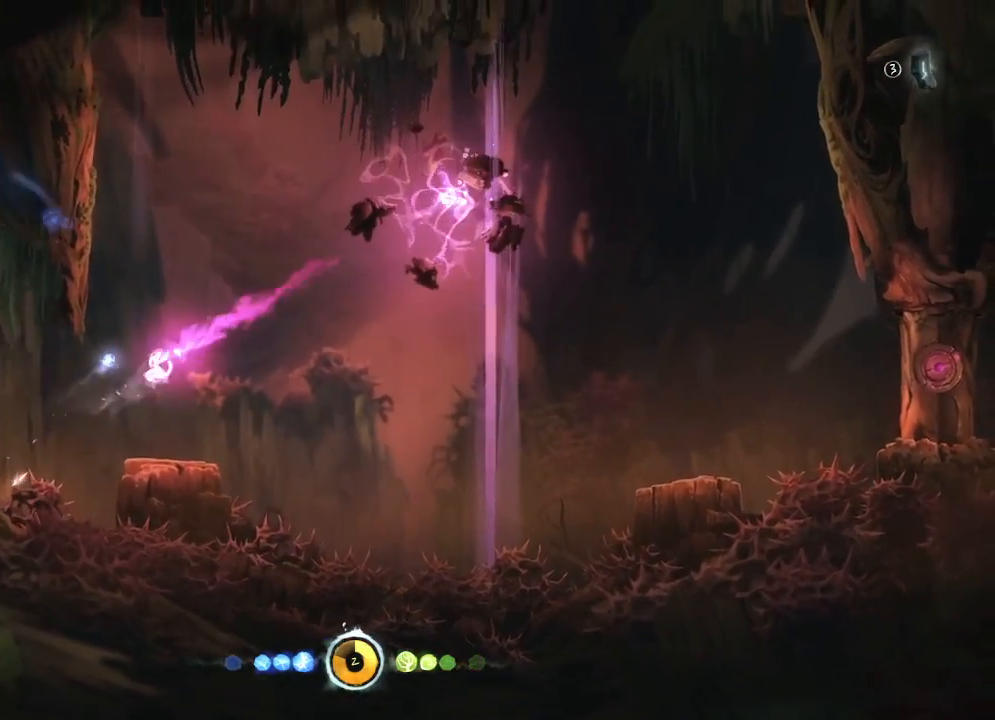
{"keys": ["left"], "mouse": [], "mouse_move": "down", "events": [[100, "left", "down"], [250, "mouse_right", "up"]]}
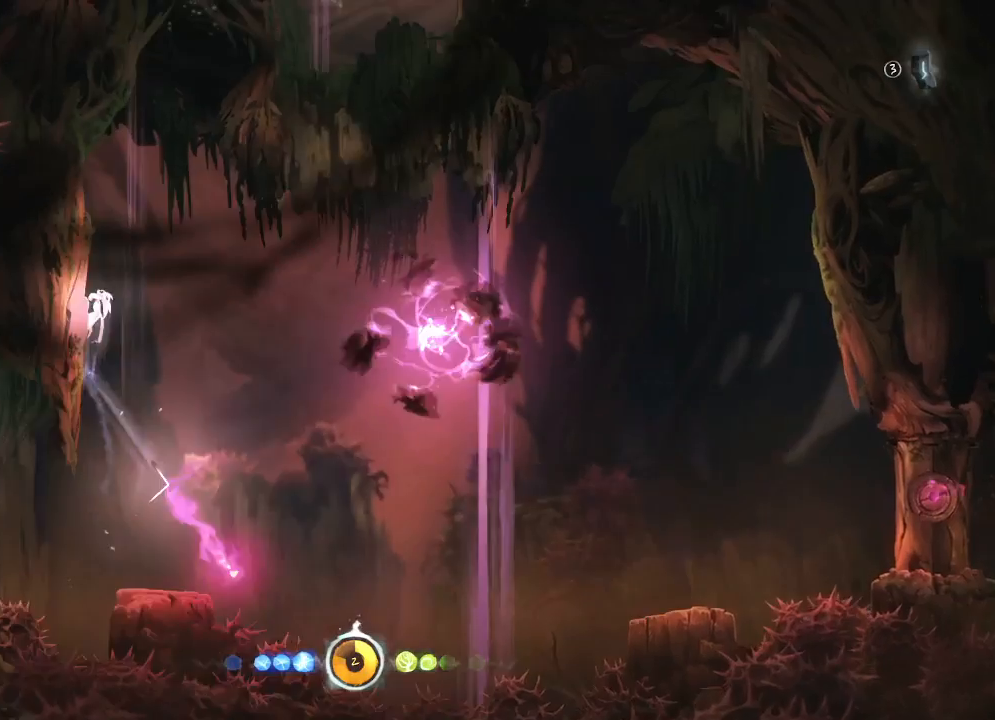
{"keys": ["right"], "mouse": [], "mouse_move": "down-right", "events": [[117, "left", "up"], [167, "right", "down"]]}
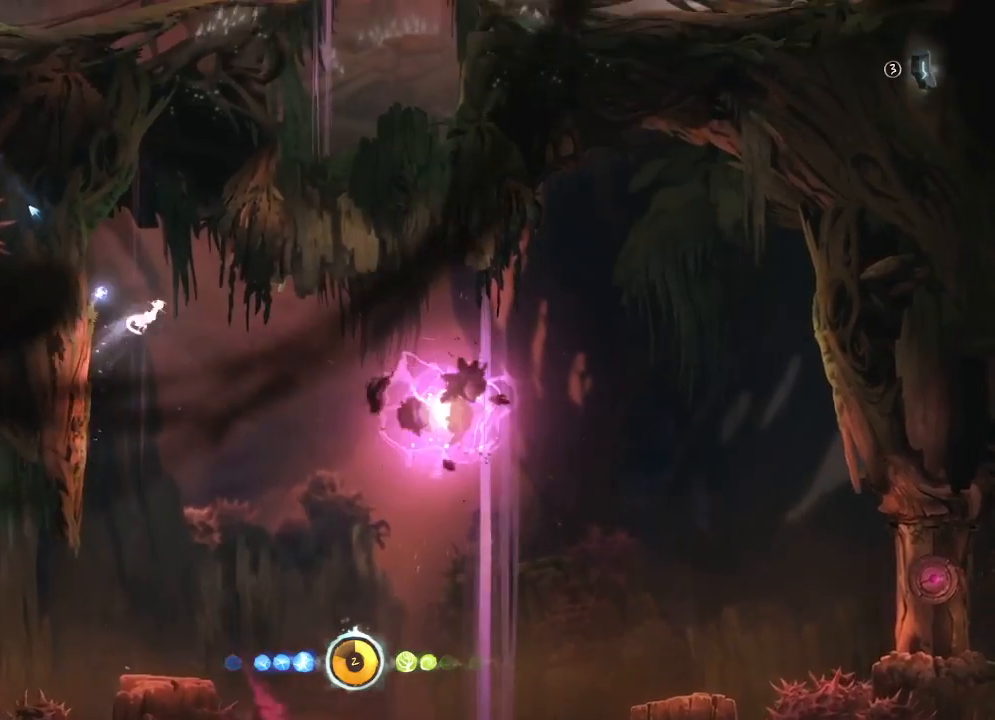
{"keys": [], "mouse": [], "mouse_move": "down", "events": [[317, "left", "down"], [367, "right", "up"], [467, "left", "up"]]}